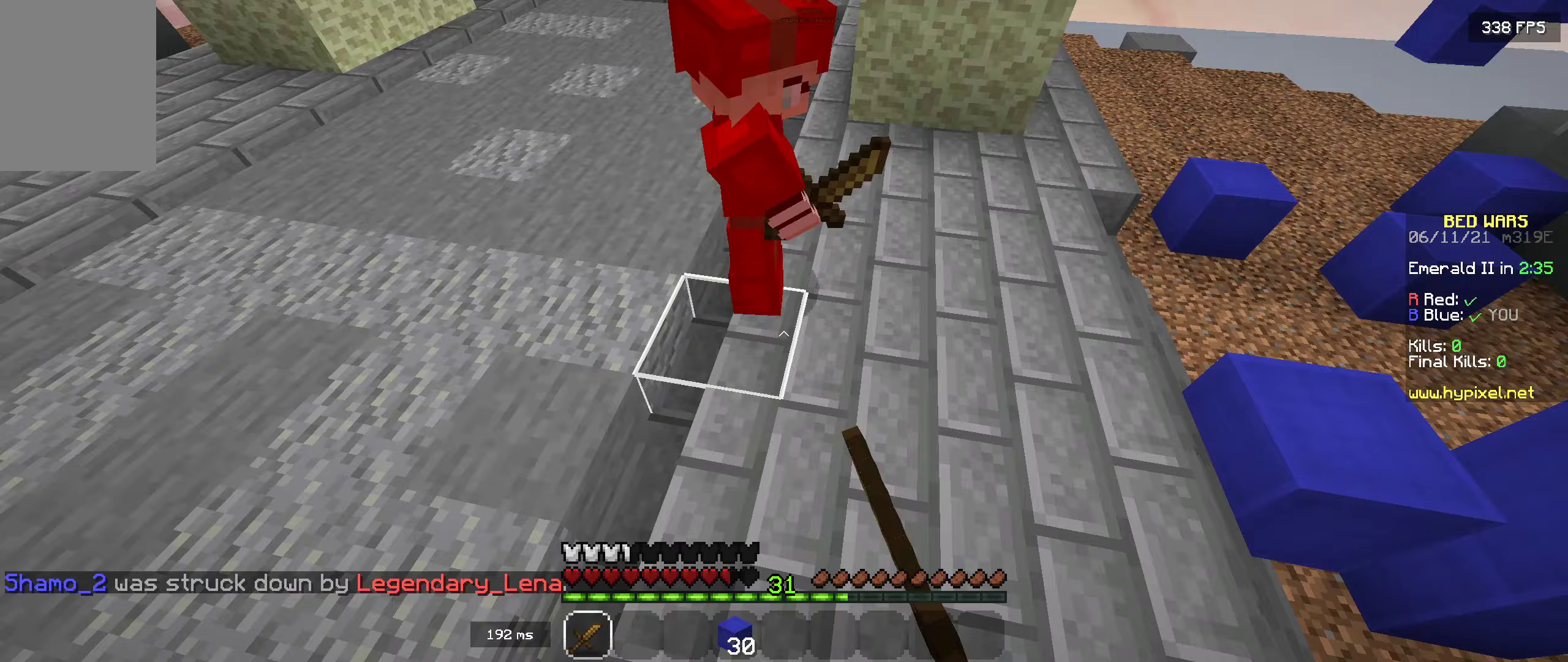
Gameplay with keyboard and mouse; each line is a JSON object with the keys and mouse buttons held at the frame after it (dt_ms = milliseconds from this image to that frame). "events" lists presses ("down") and releases ("up") of "a", "d", "s", "space", "w", "mouse_left" and "mouse_right" between this image and that frame as [ms after this image, input, new state], when the widget could be followed in between. "mouse_left", "mouse_right" = the "left", "right" buttons of the "mouse" list. No other keys are recorded. Fast repeated clicks can show as one long hold. Mouse movement is not recorded.
{"dt_ms": 367, "keys": ["w"], "mouse": ["left"], "events": [[33, "a", "up"]]}
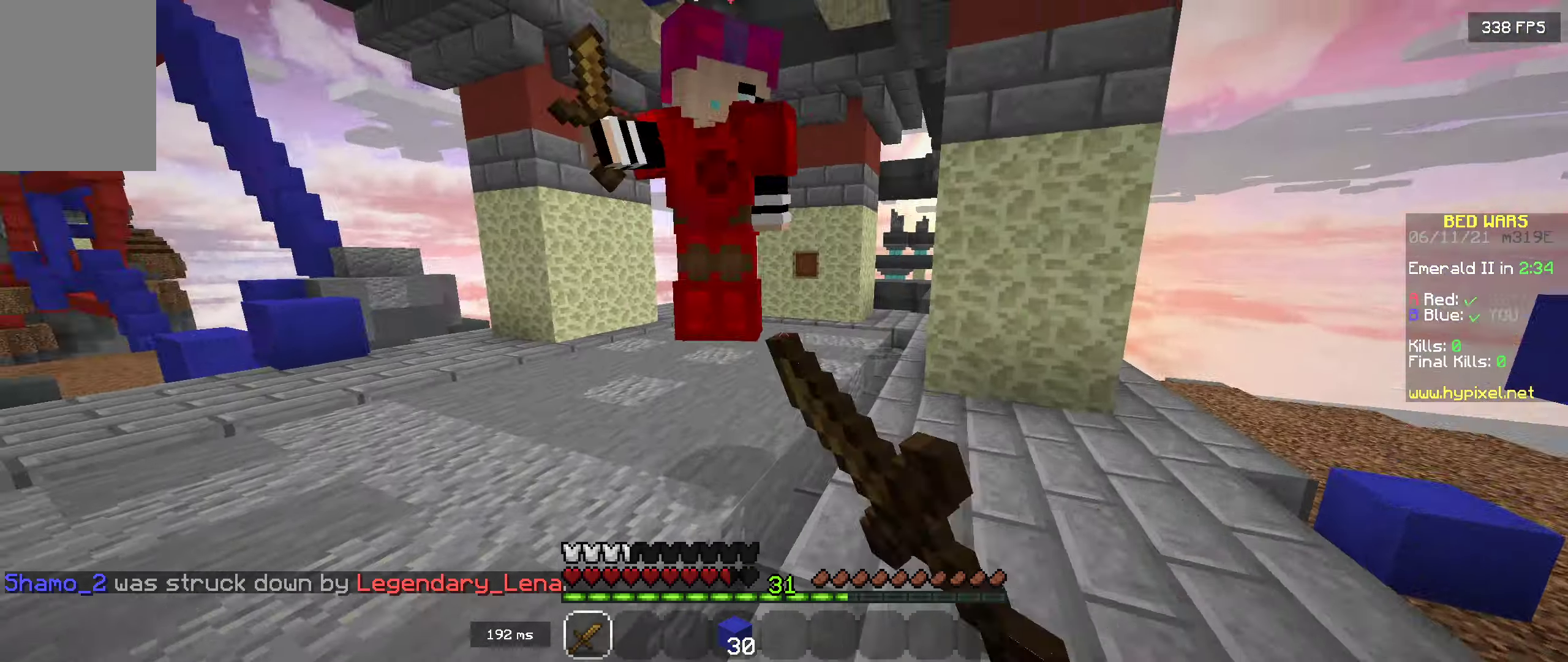
{"dt_ms": 500, "keys": ["w"], "mouse": ["left"], "events": [[150, "a", "down"], [450, "a", "up"]]}
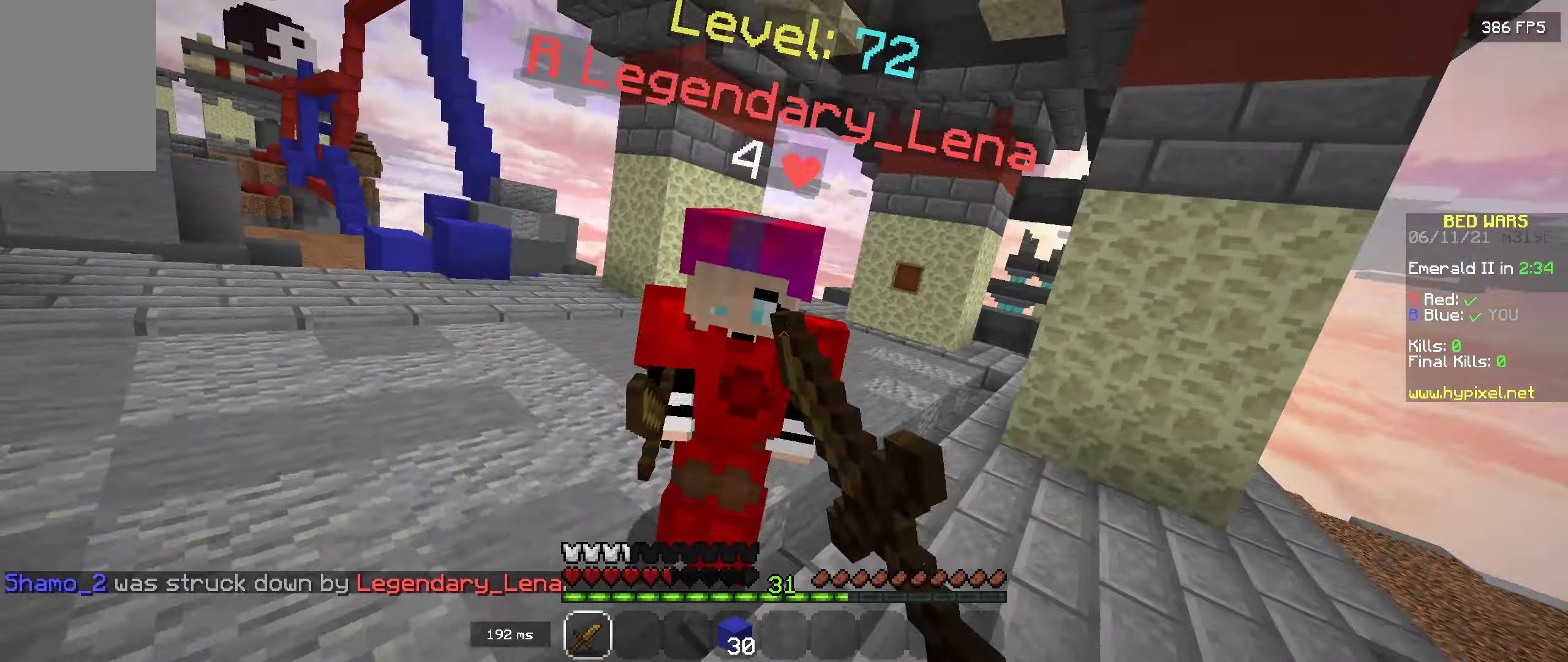
{"dt_ms": 500, "keys": ["w"], "mouse": [], "events": [[83, "a", "down"], [166, "mouse_left", "up"], [233, "mouse_left", "down"], [350, "mouse_left", "up"], [433, "a", "up"]]}
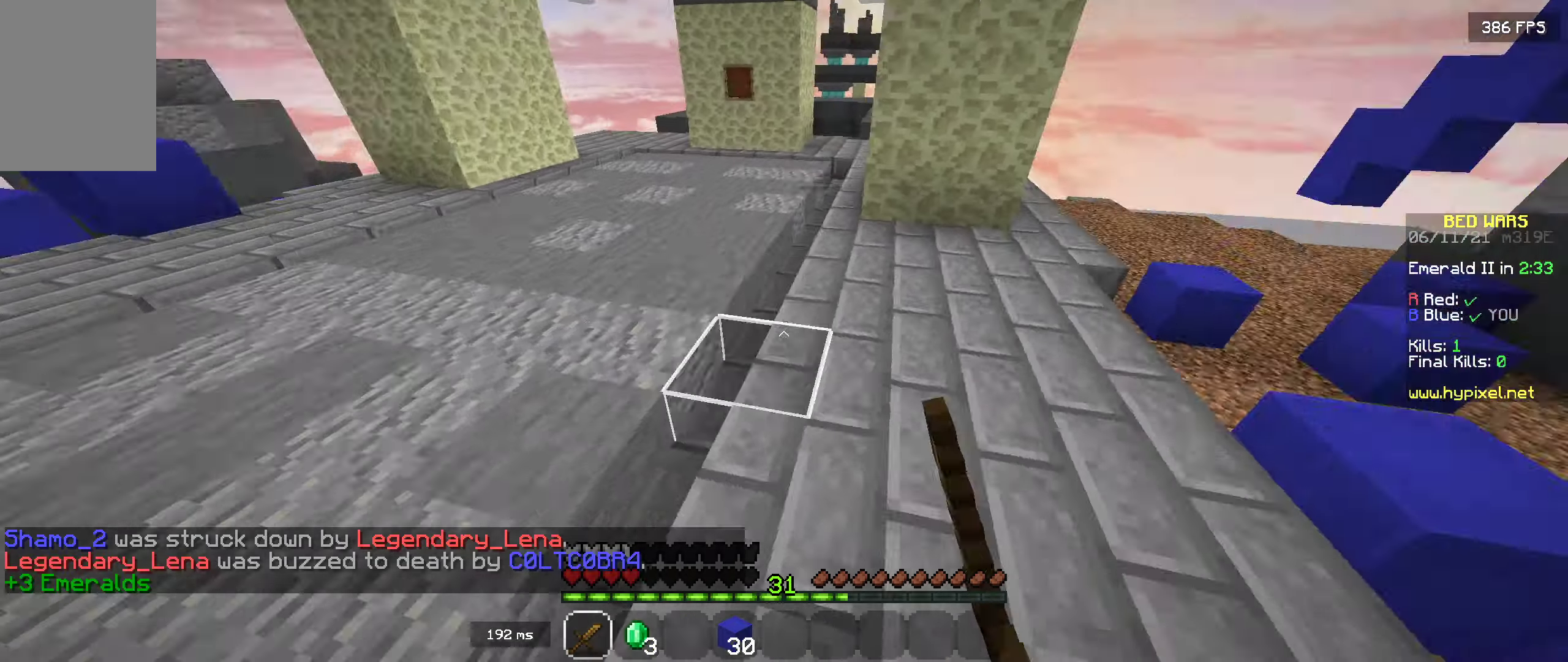
{"dt_ms": 500, "keys": ["w"], "mouse": [], "events": [[166, "space", "down"], [283, "space", "up"]]}
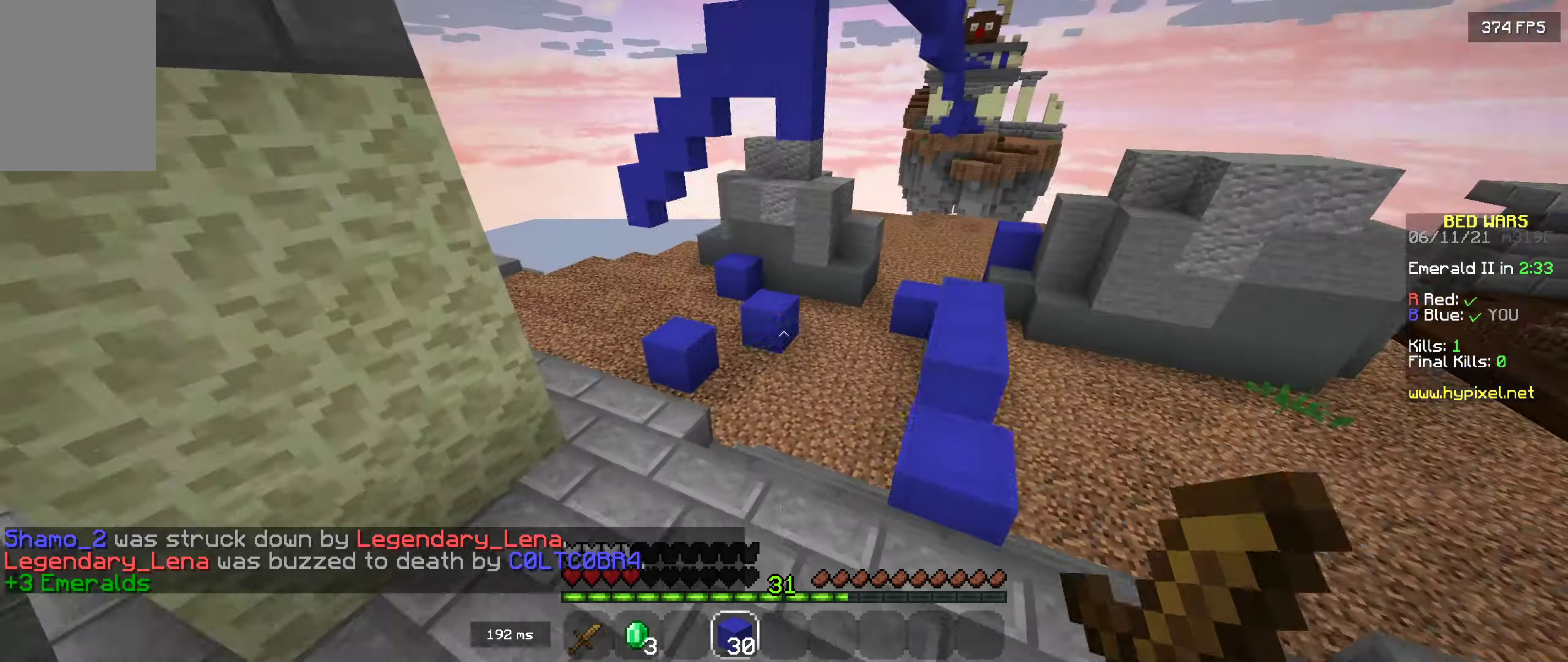
{"dt_ms": 500, "keys": ["w"], "mouse": [], "events": []}
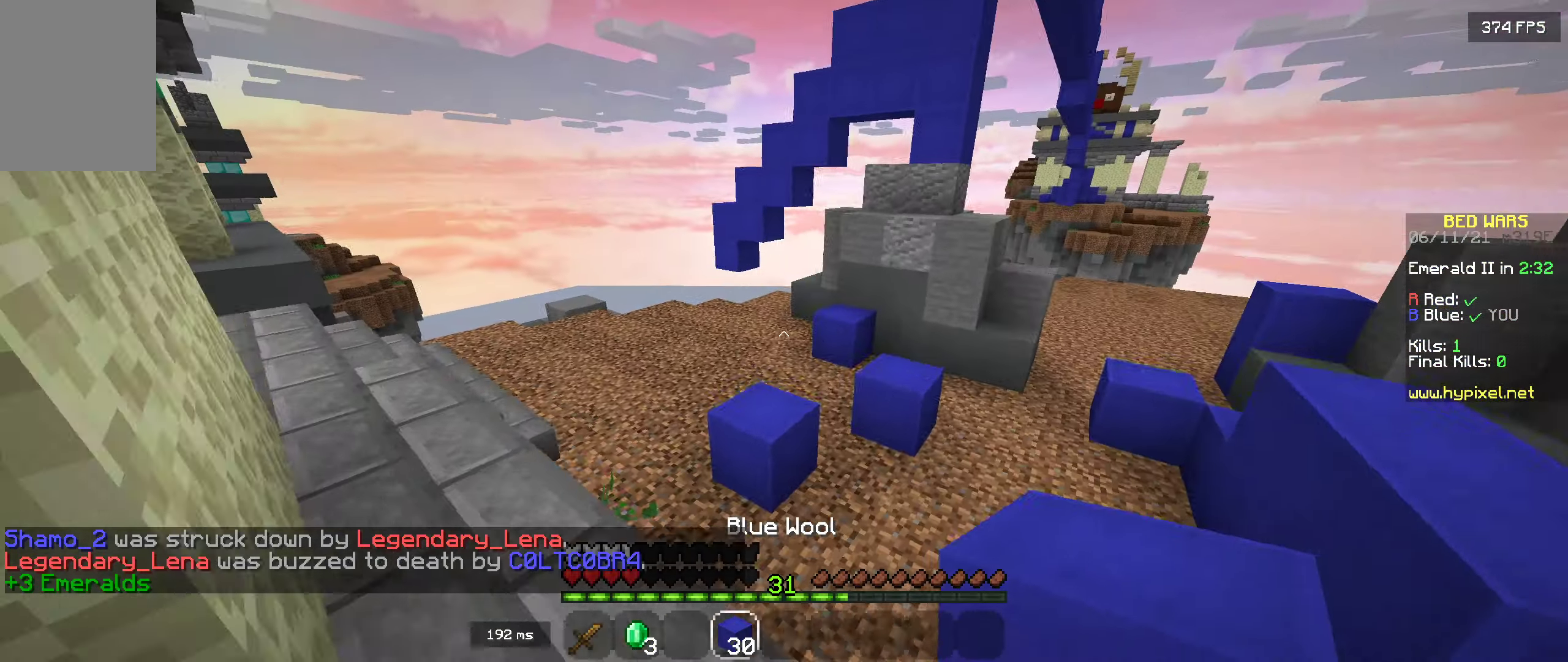
{"dt_ms": 500, "keys": ["a", "w"], "mouse": [], "events": [[116, "space", "down"], [183, "a", "down"], [283, "space", "up"]]}
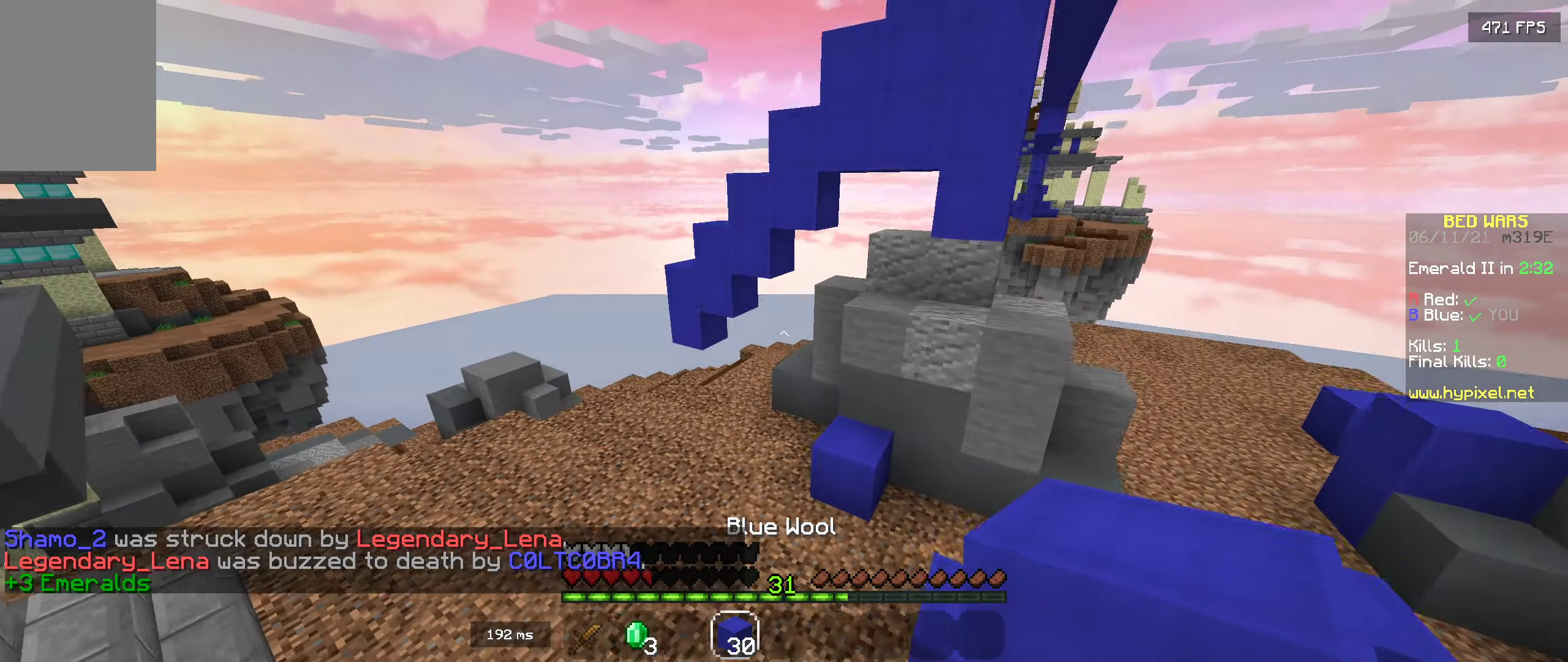
{"dt_ms": 500, "keys": ["a", "w"], "mouse": [], "events": []}
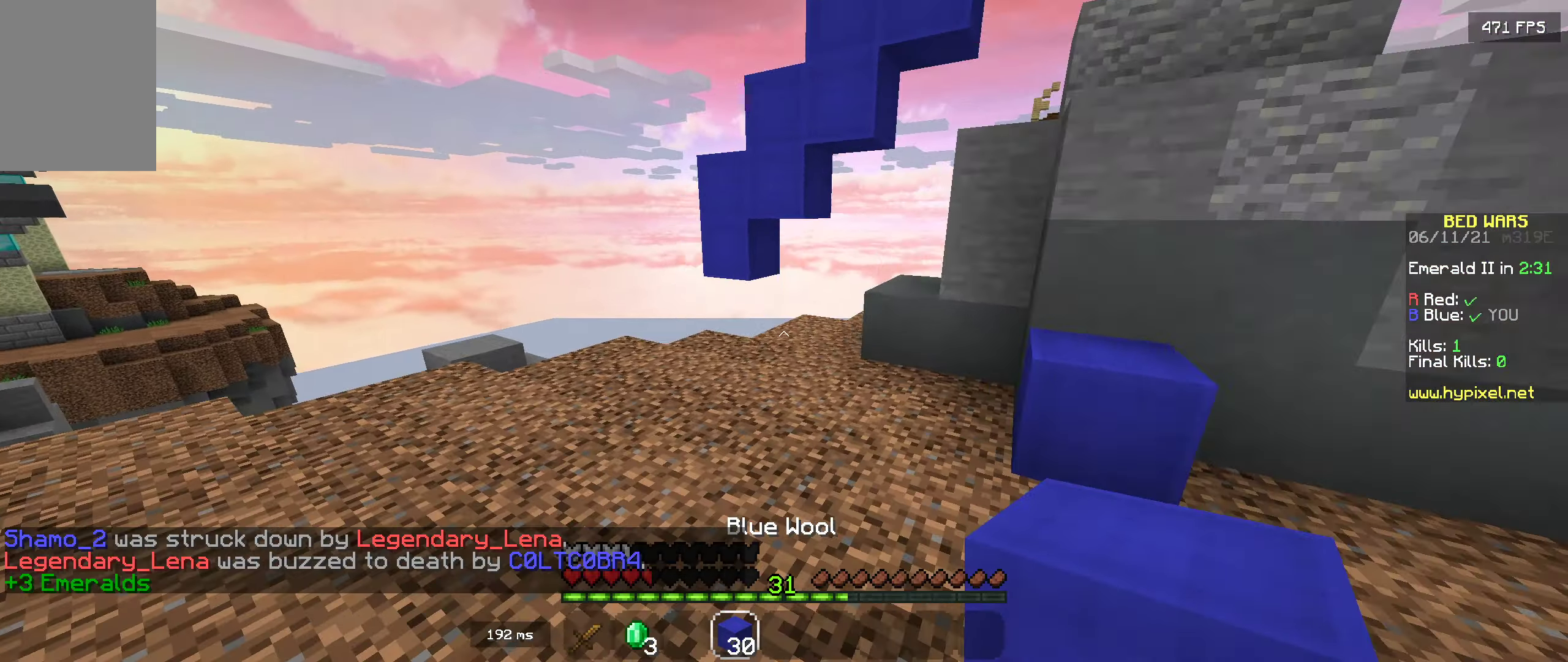
{"dt_ms": 500, "keys": ["w"], "mouse": [], "events": [[366, "a", "up"]]}
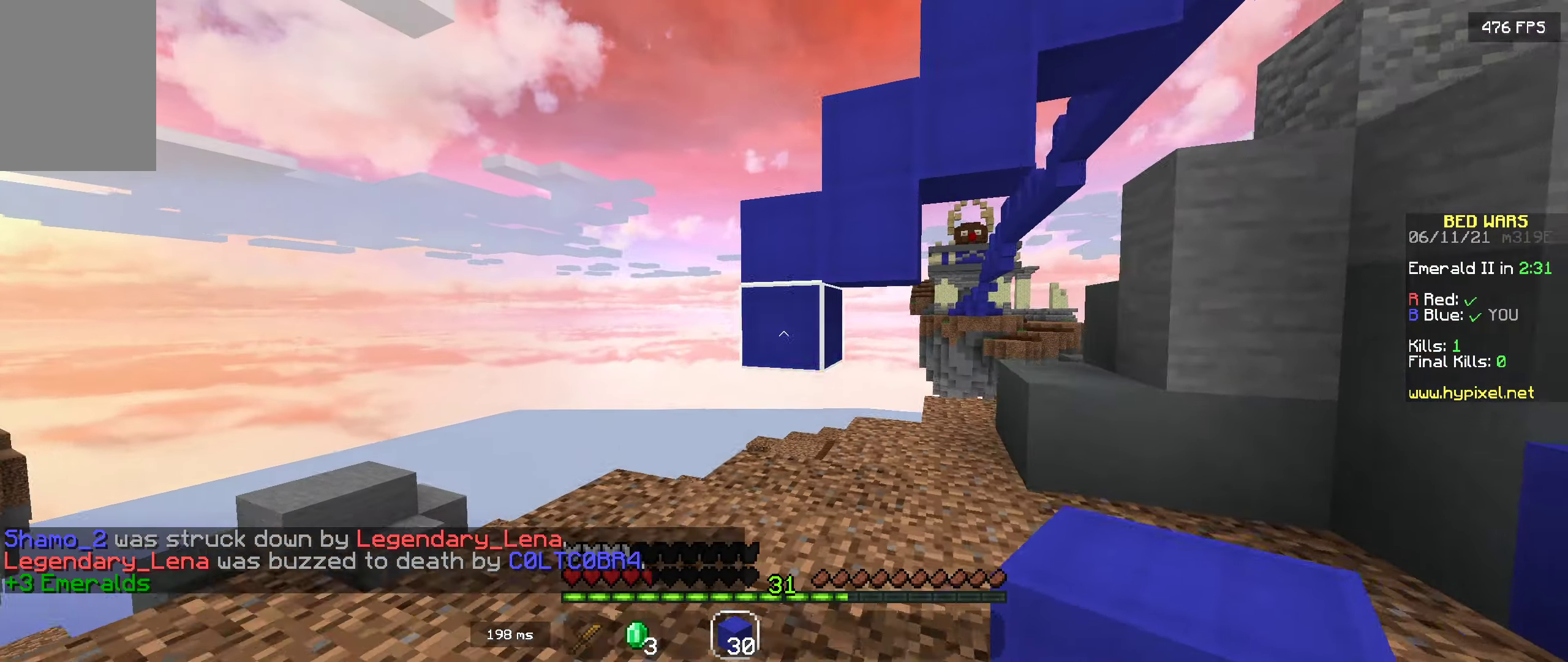
{"dt_ms": 500, "keys": ["a"], "mouse": [], "events": [[66, "mouse_right", "down"], [200, "mouse_right", "up"], [200, "w", "up"], [266, "mouse_right", "down"], [300, "a", "down"], [433, "mouse_right", "up"]]}
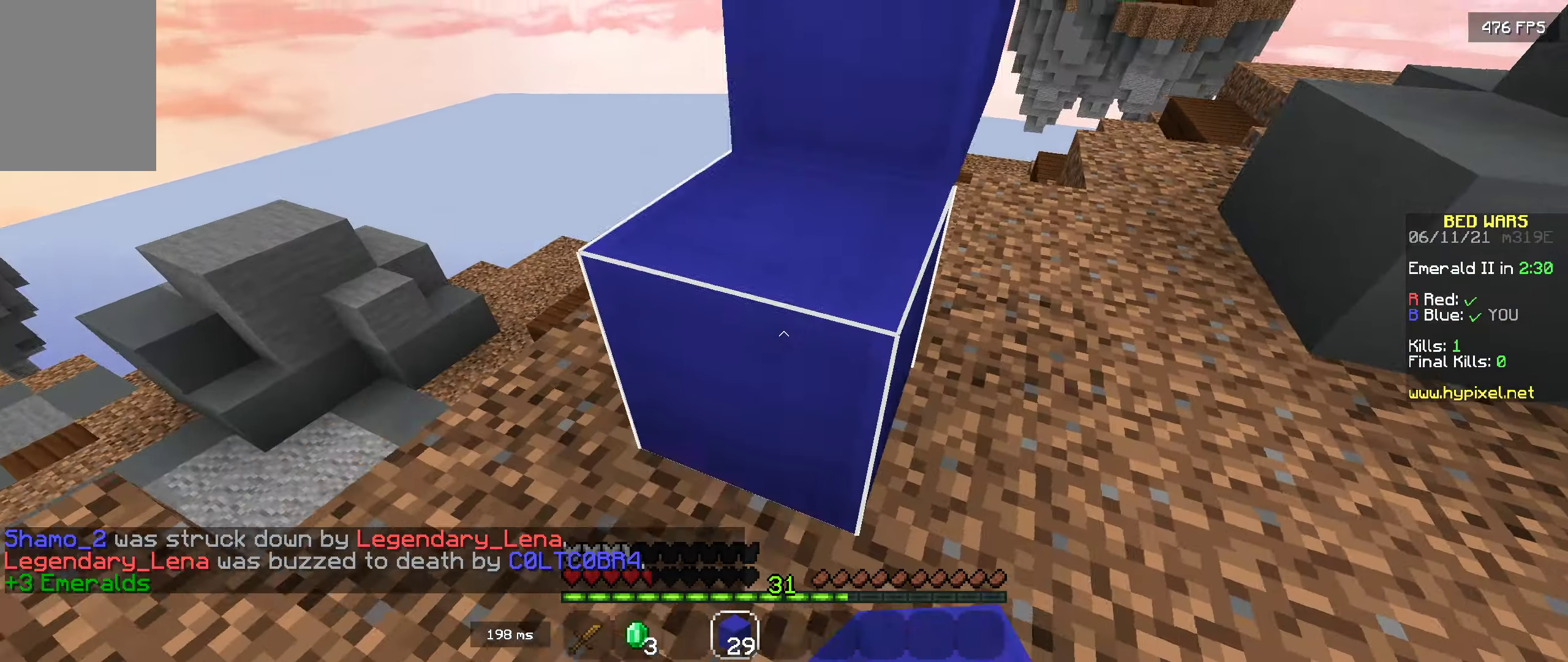
{"dt_ms": 500, "keys": ["a"], "mouse": [], "events": [[16, "a", "up"], [33, "w", "down"], [100, "space", "down"], [200, "space", "up"], [216, "a", "down"], [300, "w", "up"]]}
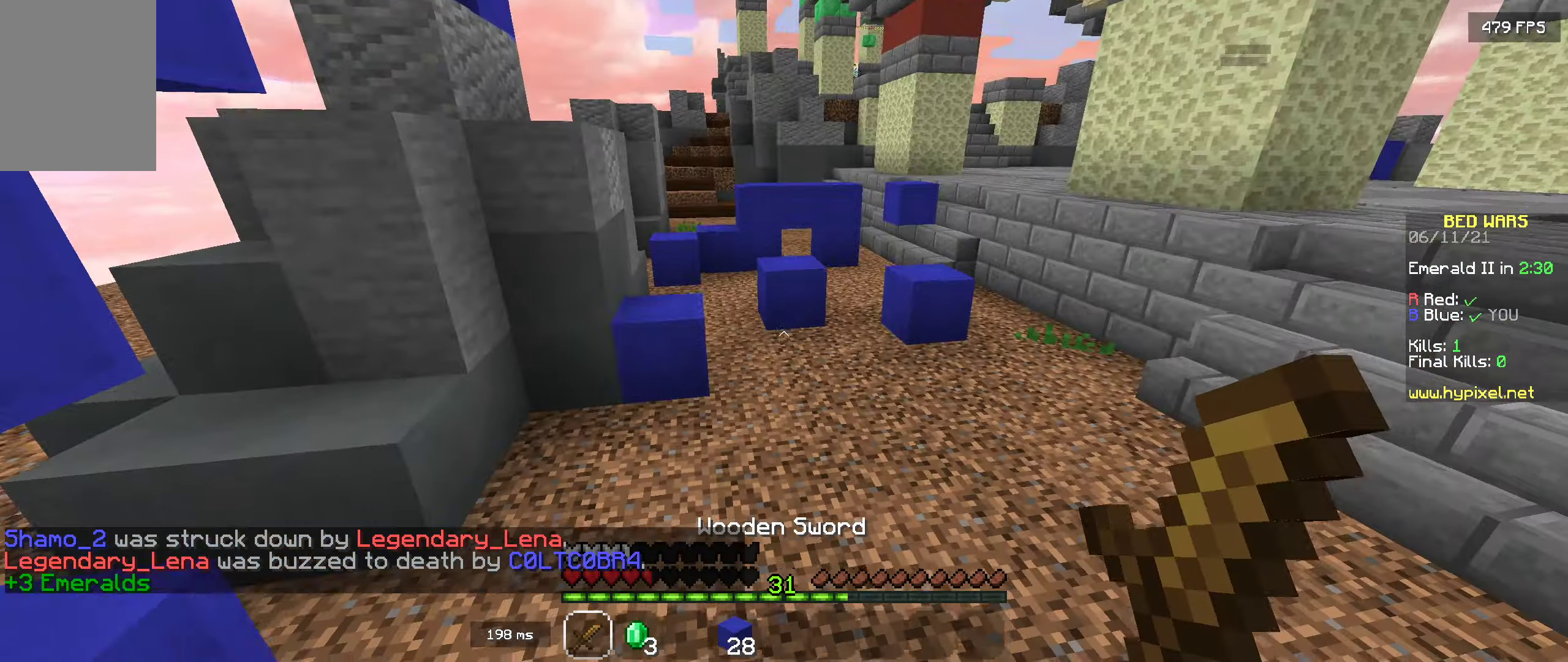
{"dt_ms": 500, "keys": ["w"], "mouse": [], "events": [[16, "space", "down"], [183, "space", "up"], [317, "a", "up"], [483, "w", "down"]]}
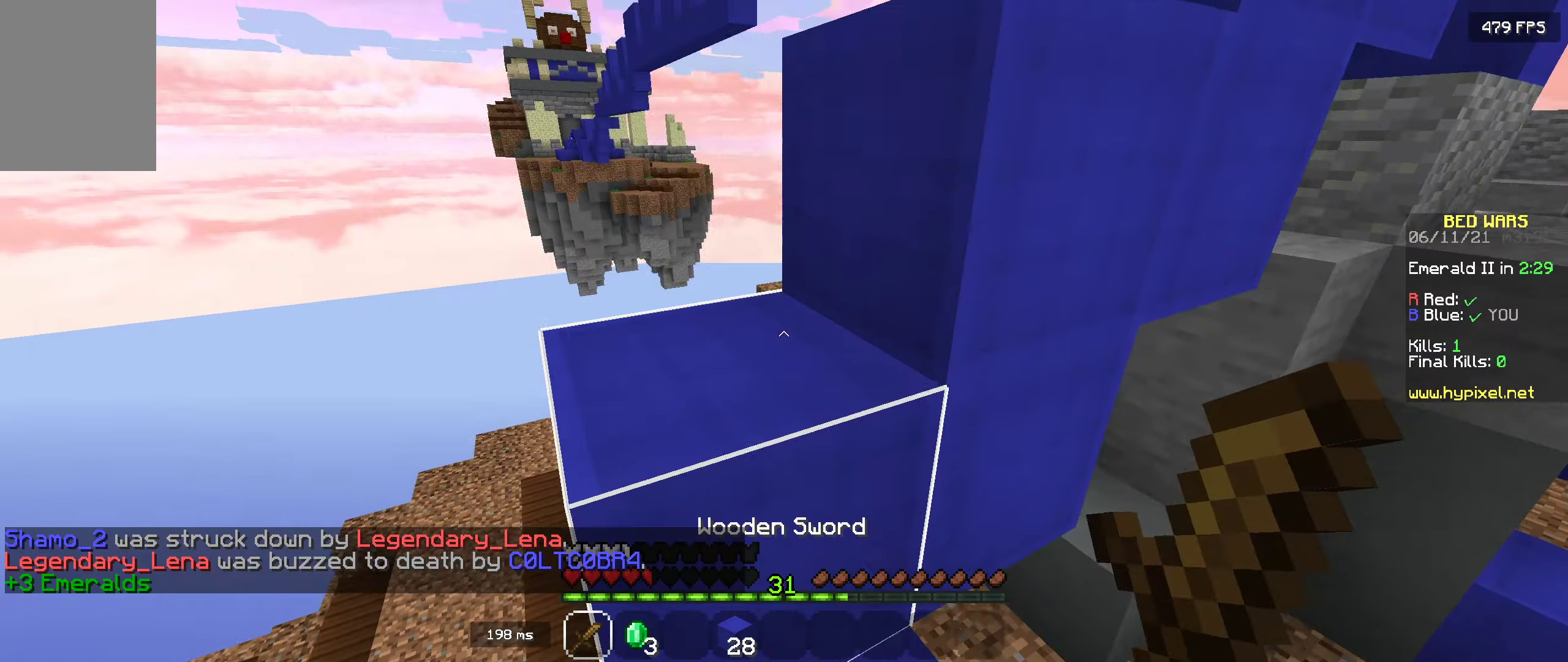
{"dt_ms": 500, "keys": [], "mouse": [], "events": [[33, "space", "down"], [200, "space", "up"], [233, "a", "down"], [333, "w", "up"], [383, "a", "up"]]}
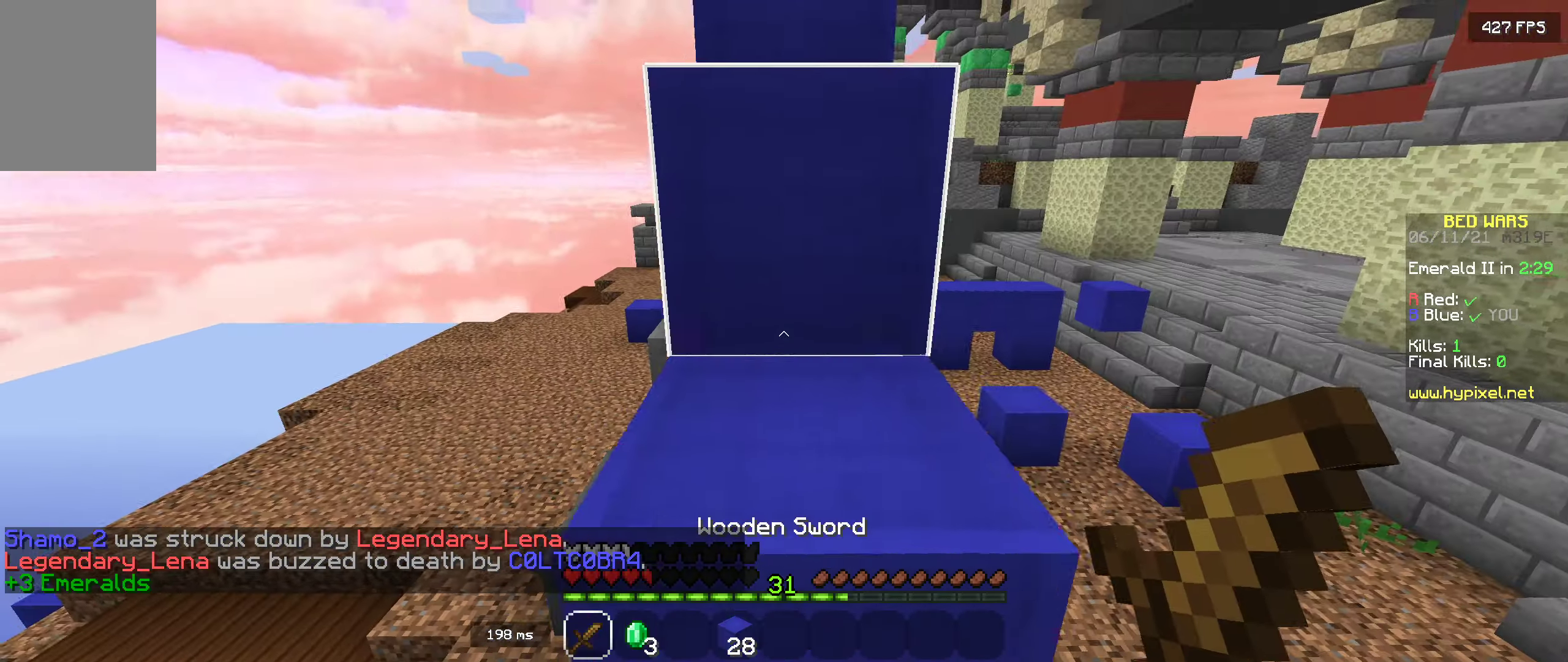
{"dt_ms": 500, "keys": ["w"], "mouse": [], "events": [[150, "w", "down"], [167, "space", "down"], [333, "space", "up"]]}
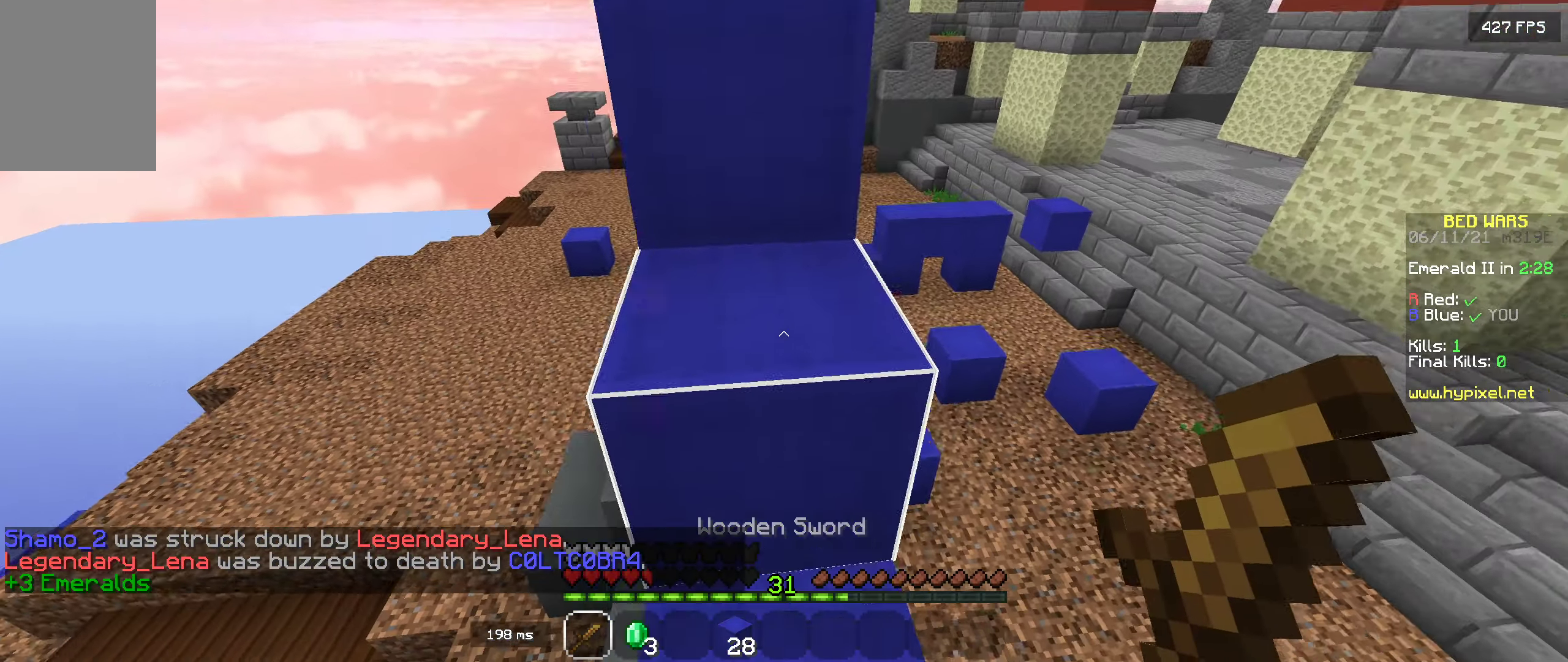
{"dt_ms": 500, "keys": ["w"], "mouse": [], "events": [[67, "space", "down"], [217, "space", "up"], [300, "a", "down"], [433, "a", "up"]]}
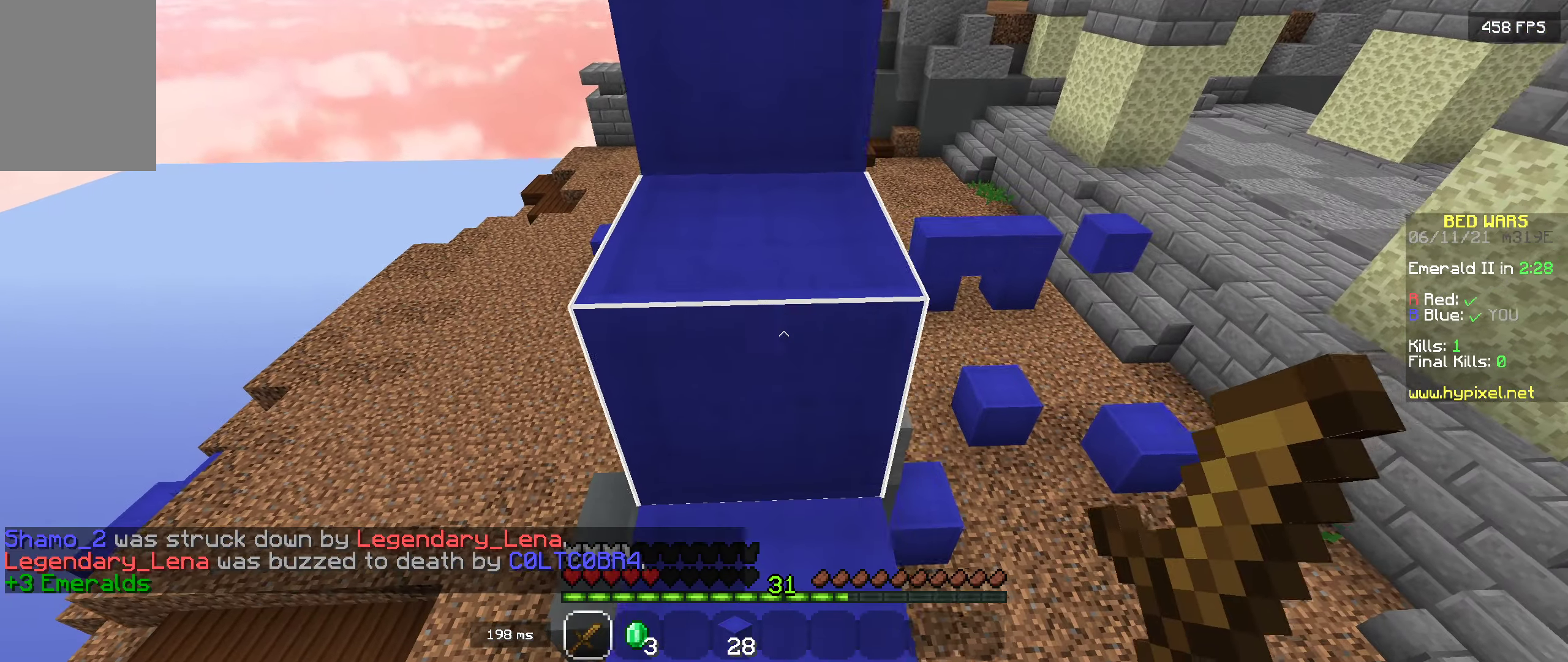
{"dt_ms": 500, "keys": [], "mouse": [], "events": [[33, "a", "down"], [67, "w", "up"], [233, "a", "up"]]}
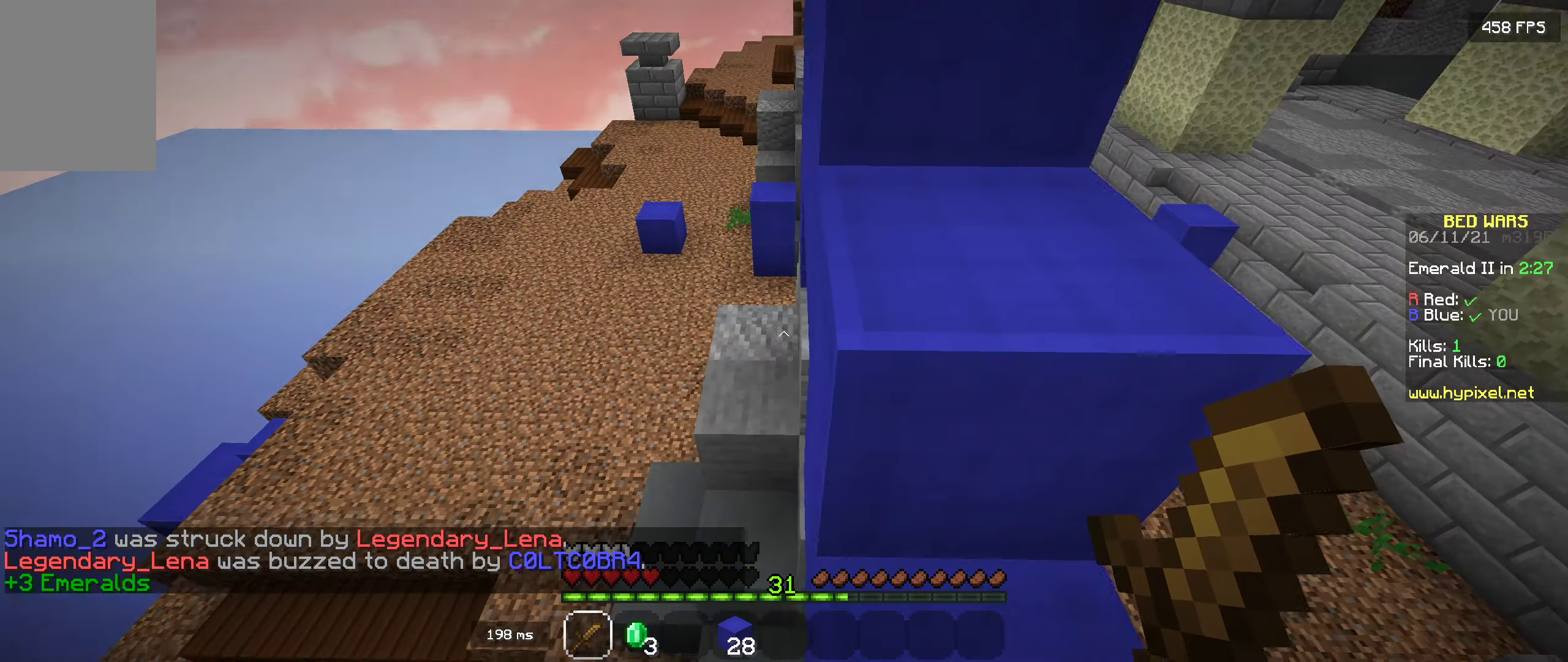
{"dt_ms": 500, "keys": ["w"], "mouse": [], "events": [[150, "w", "down"], [200, "space", "down"], [350, "space", "up"]]}
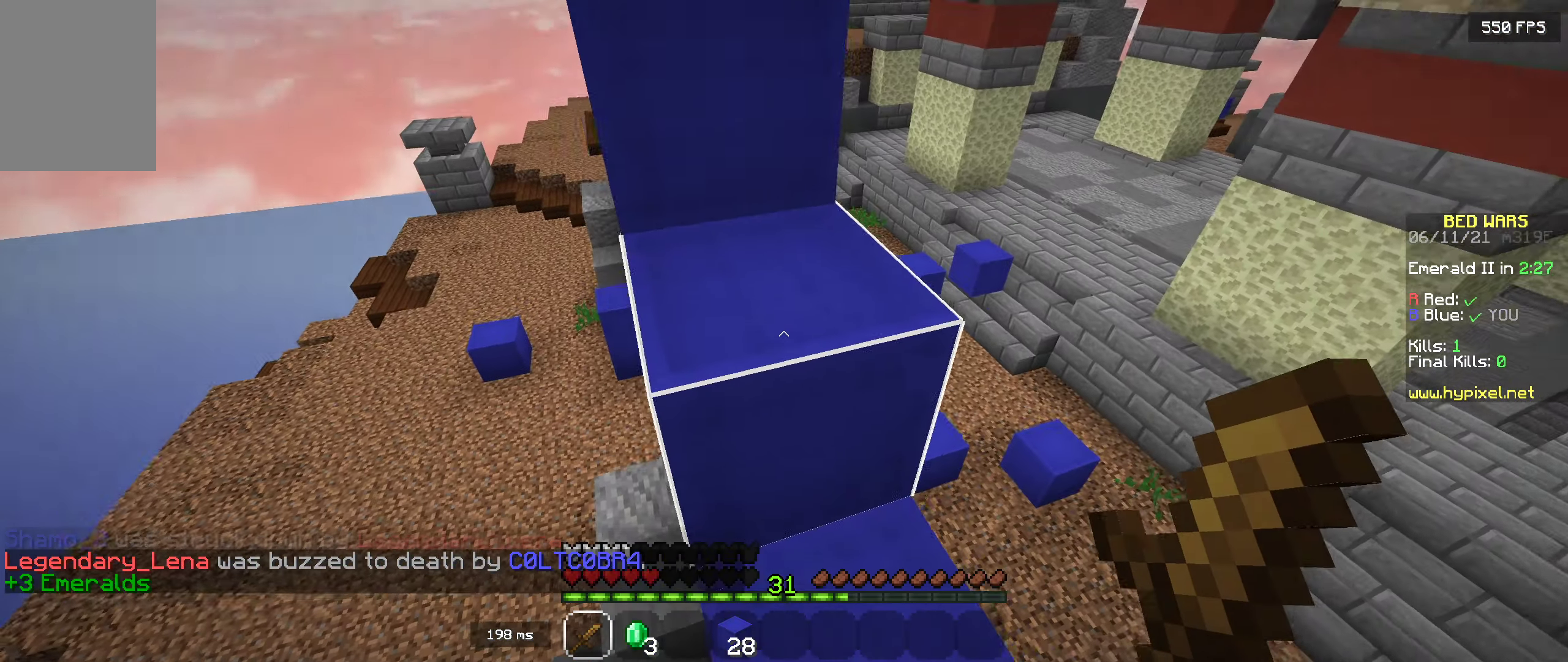
{"dt_ms": 500, "keys": ["w"], "mouse": [], "events": [[133, "space", "down"], [267, "space", "up"]]}
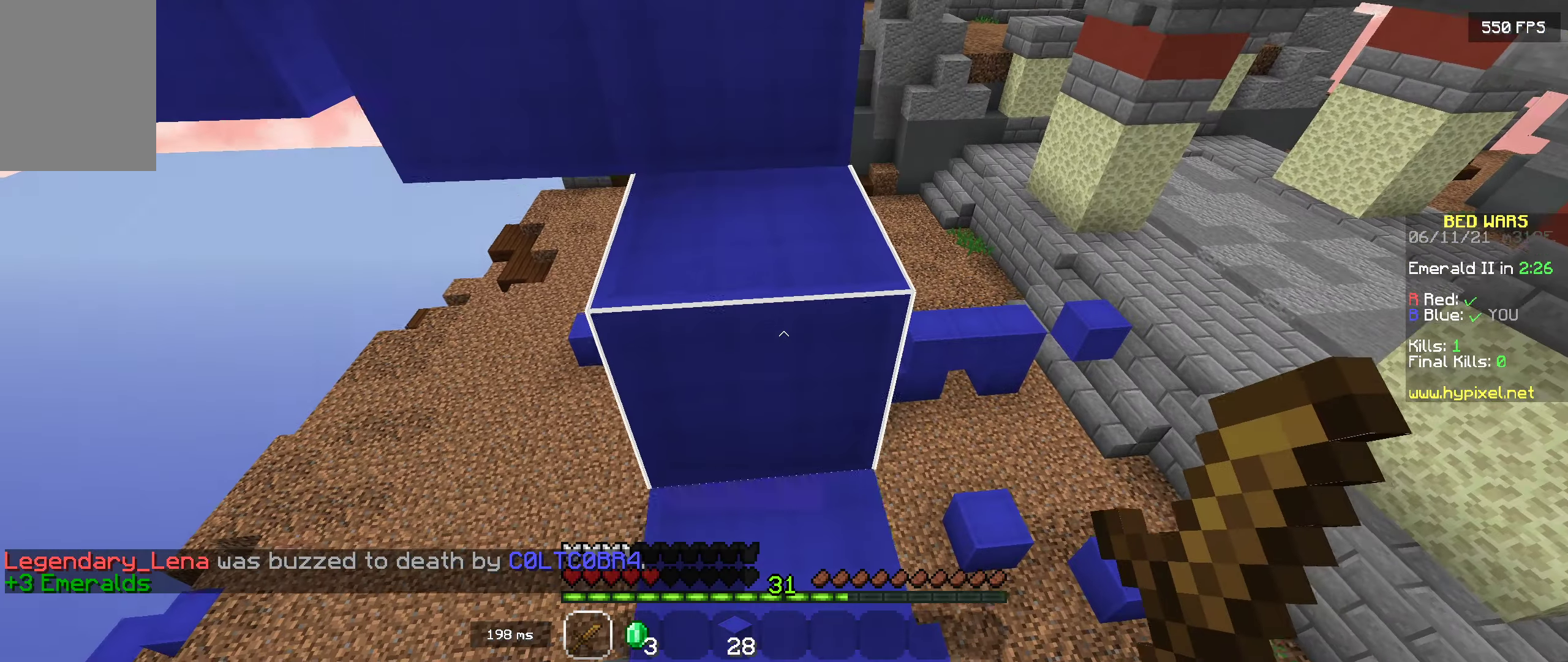
{"dt_ms": 500, "keys": ["w"], "mouse": [], "events": [[33, "space", "down"], [217, "space", "up"]]}
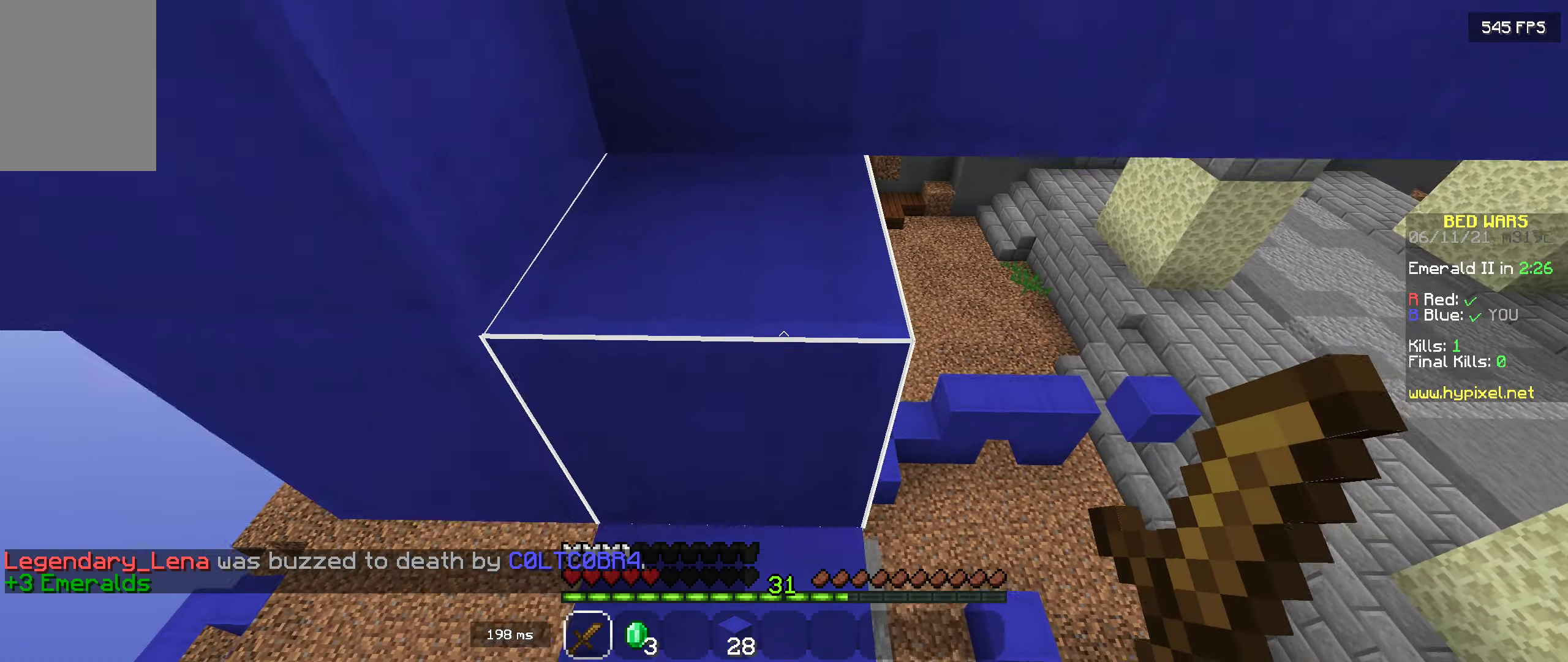
{"dt_ms": 500, "keys": ["a", "space", "w"], "mouse": [], "events": [[17, "space", "down"], [200, "space", "up"], [467, "a", "down"], [483, "space", "down"]]}
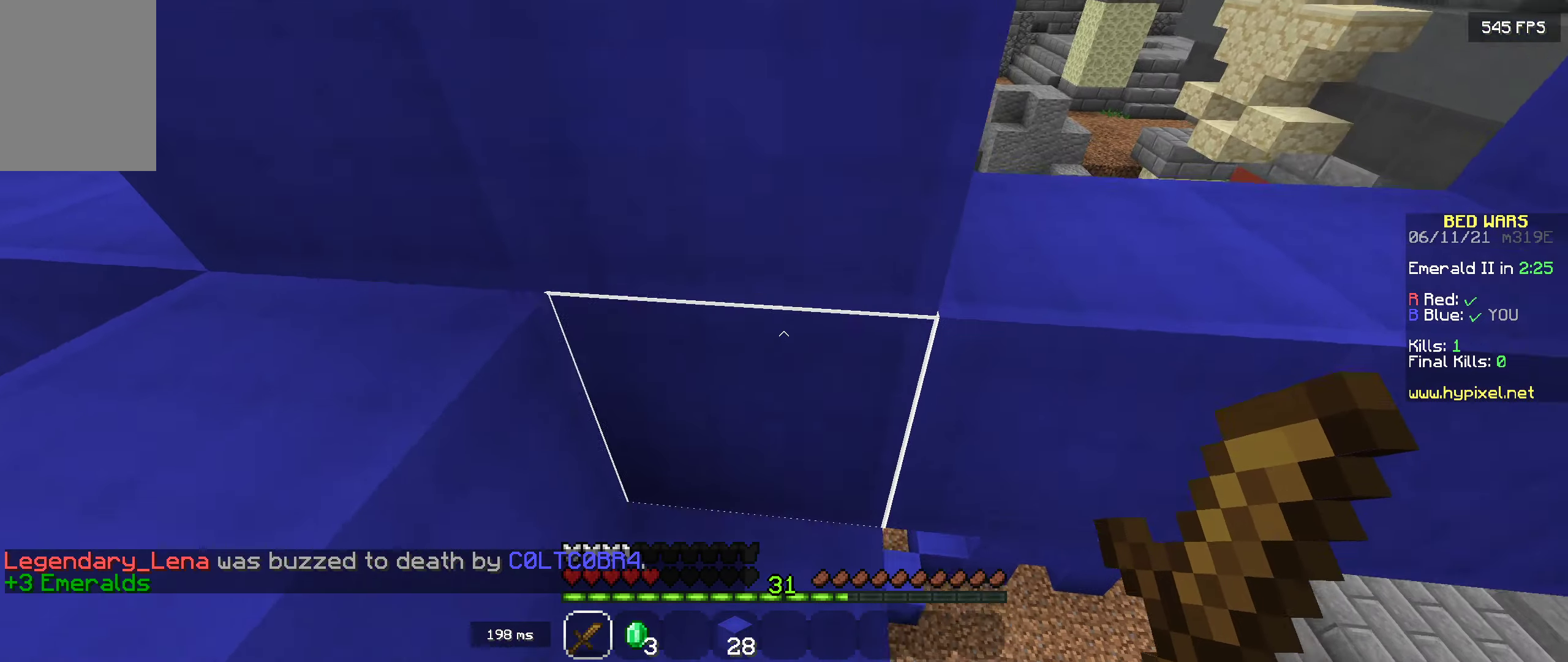
{"dt_ms": 500, "keys": [], "mouse": [], "events": [[133, "space", "up"], [467, "a", "up"], [467, "w", "up"]]}
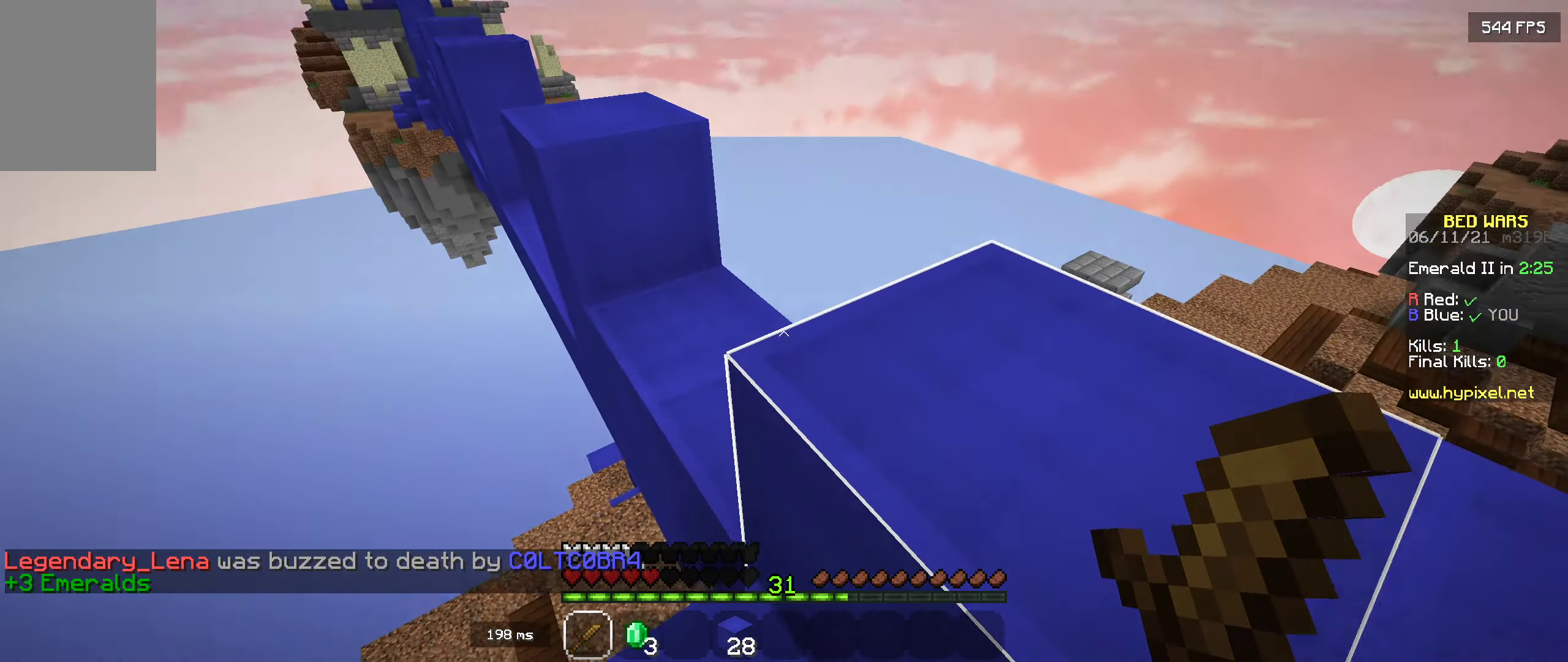
{"dt_ms": 500, "keys": [], "mouse": [], "events": []}
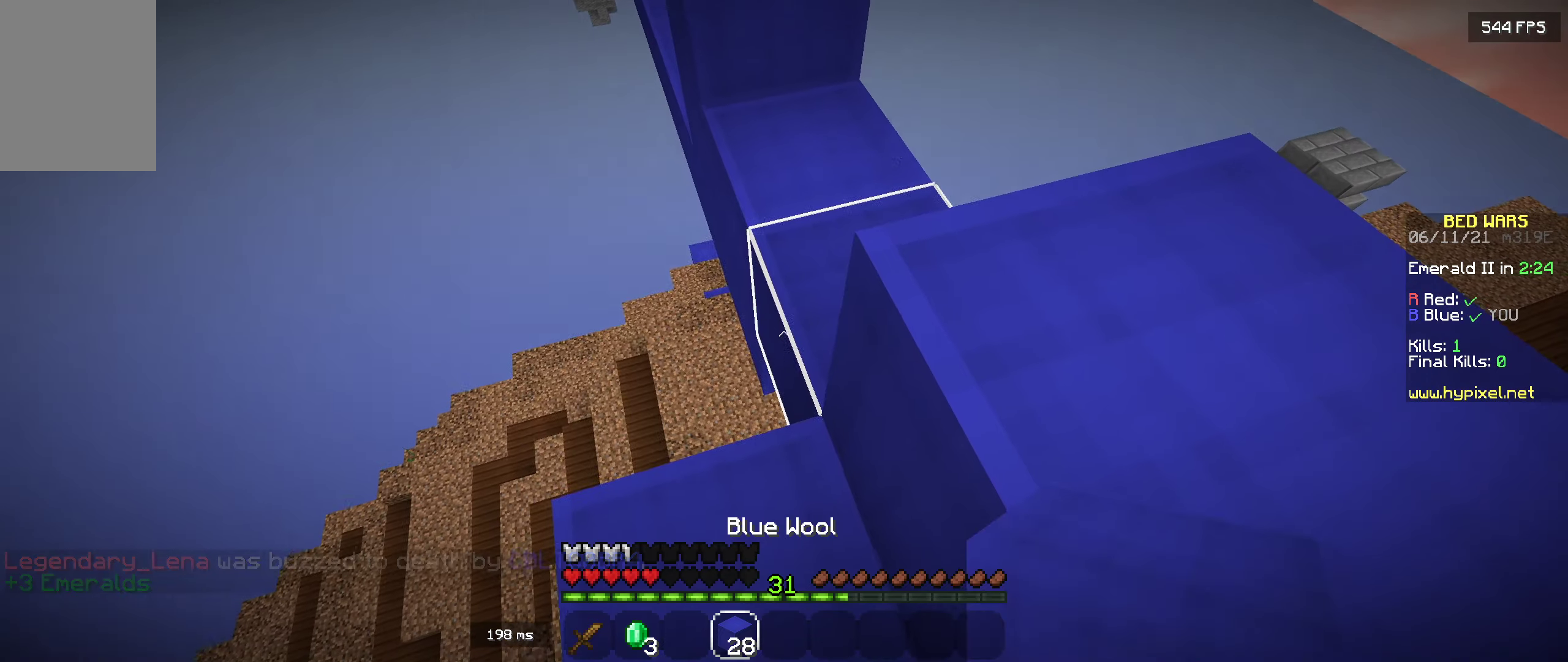
{"dt_ms": 500, "keys": ["a", "w"], "mouse": [], "events": [[117, "mouse_right", "down"], [234, "mouse_right", "up"], [234, "w", "down"], [367, "a", "down"]]}
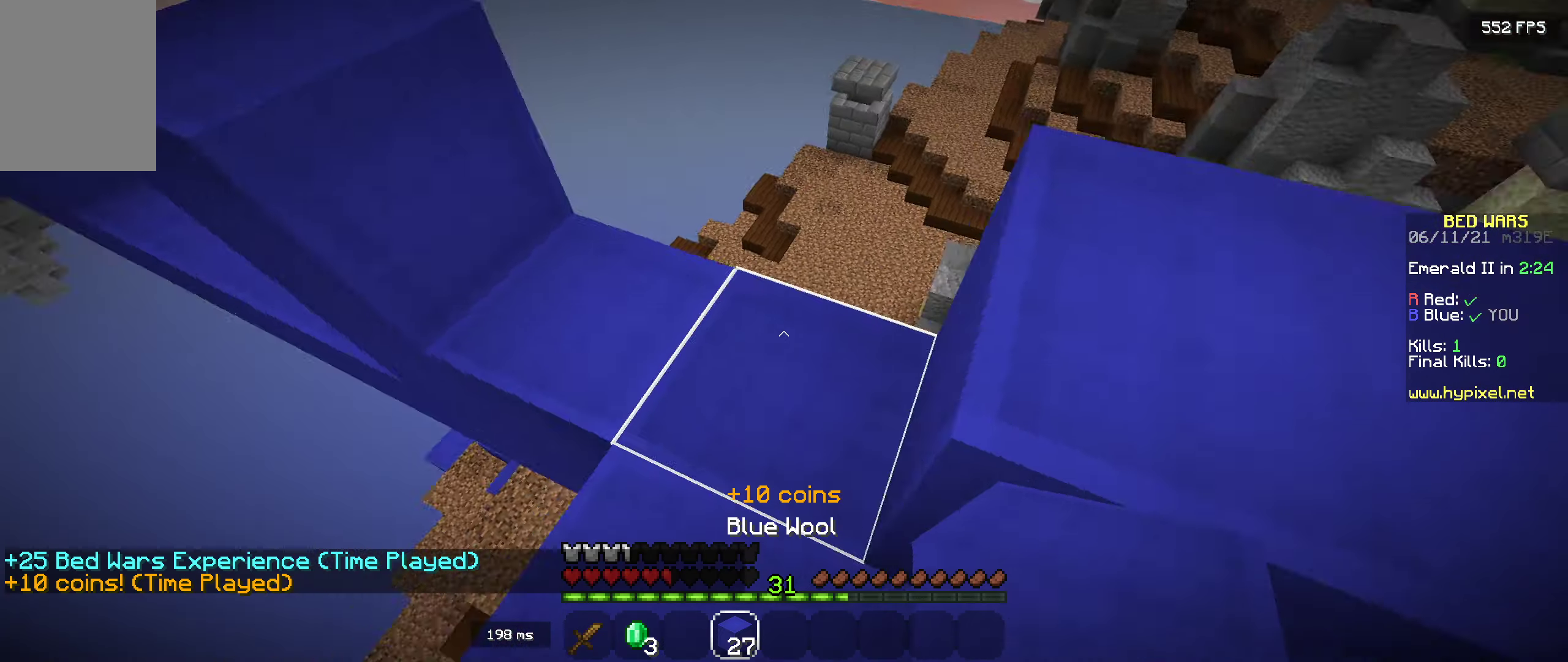
{"dt_ms": 500, "keys": [], "mouse": [], "events": [[367, "w", "up"], [384, "a", "up"]]}
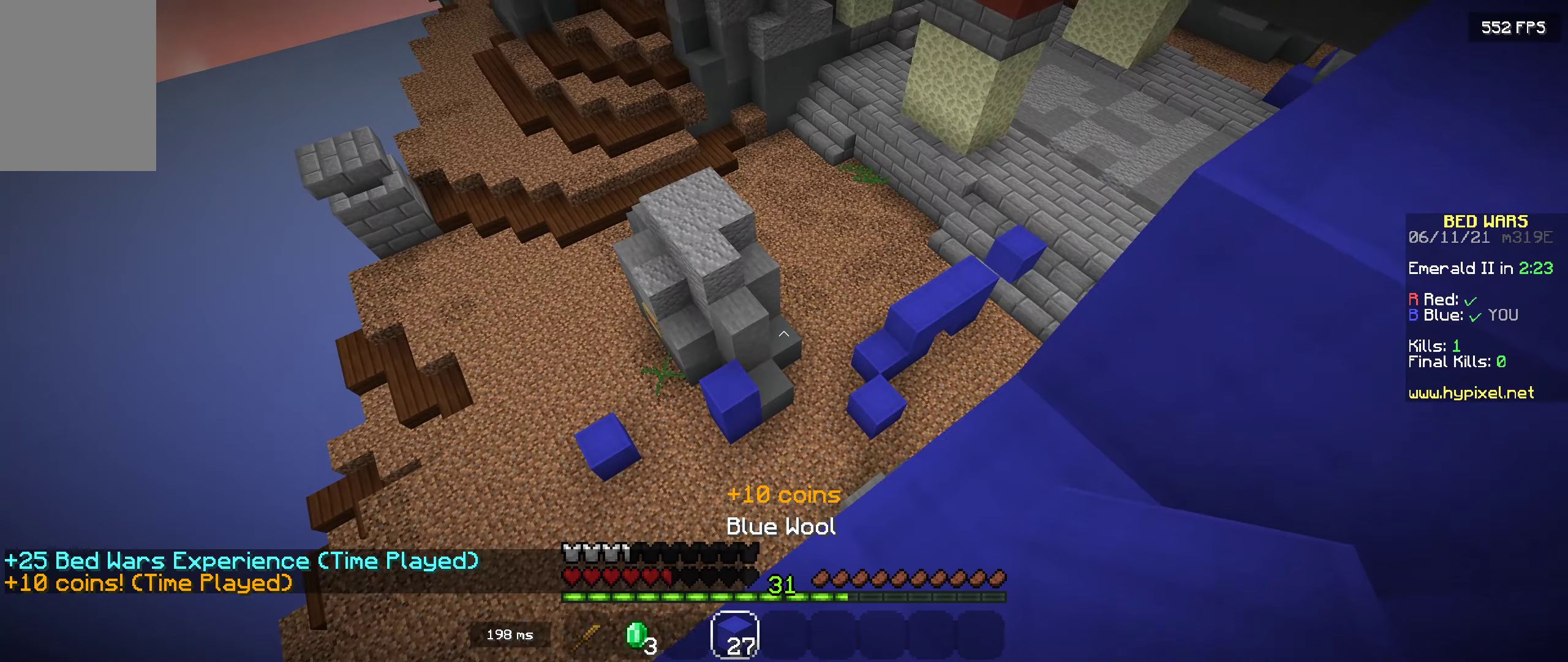
{"dt_ms": 500, "keys": ["a", "s"], "mouse": [], "events": [[300, "a", "down"], [450, "s", "down"]]}
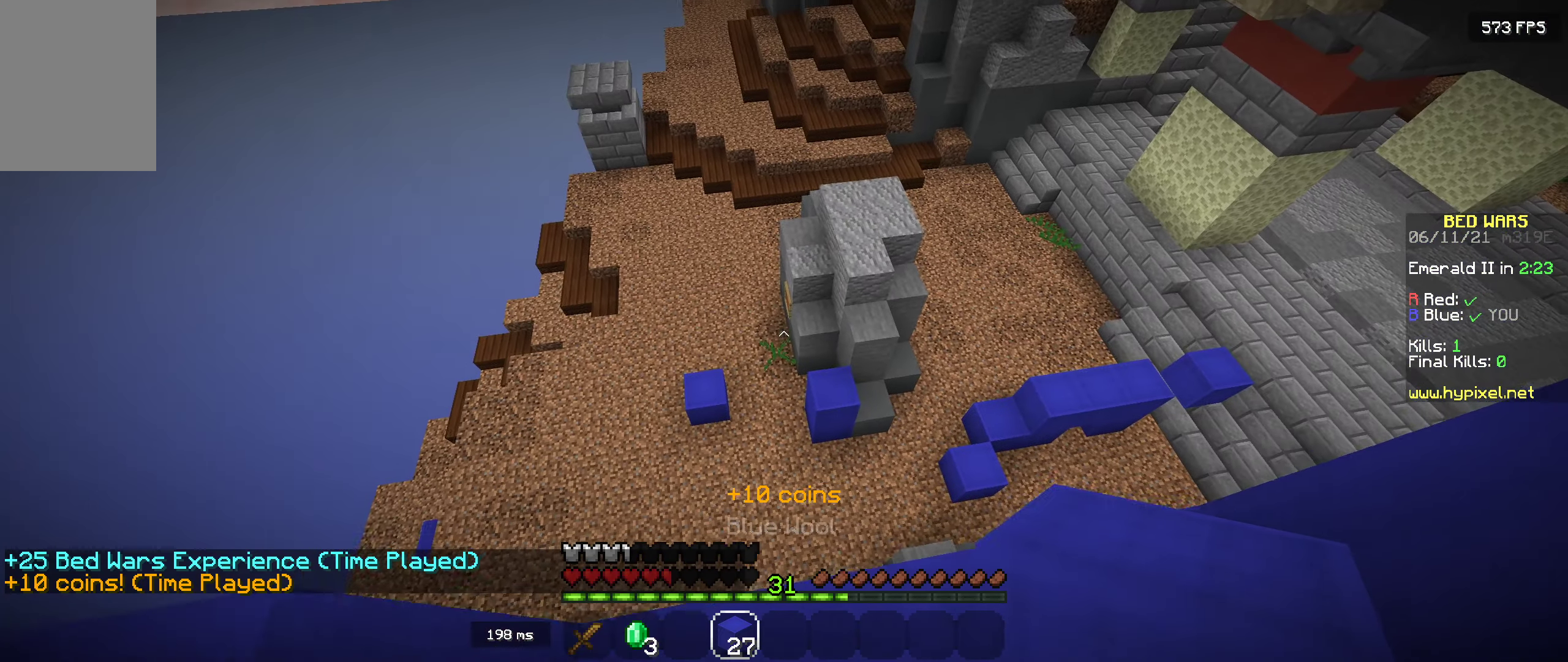
{"dt_ms": 500, "keys": [], "mouse": [], "events": [[134, "a", "up"], [350, "s", "up"]]}
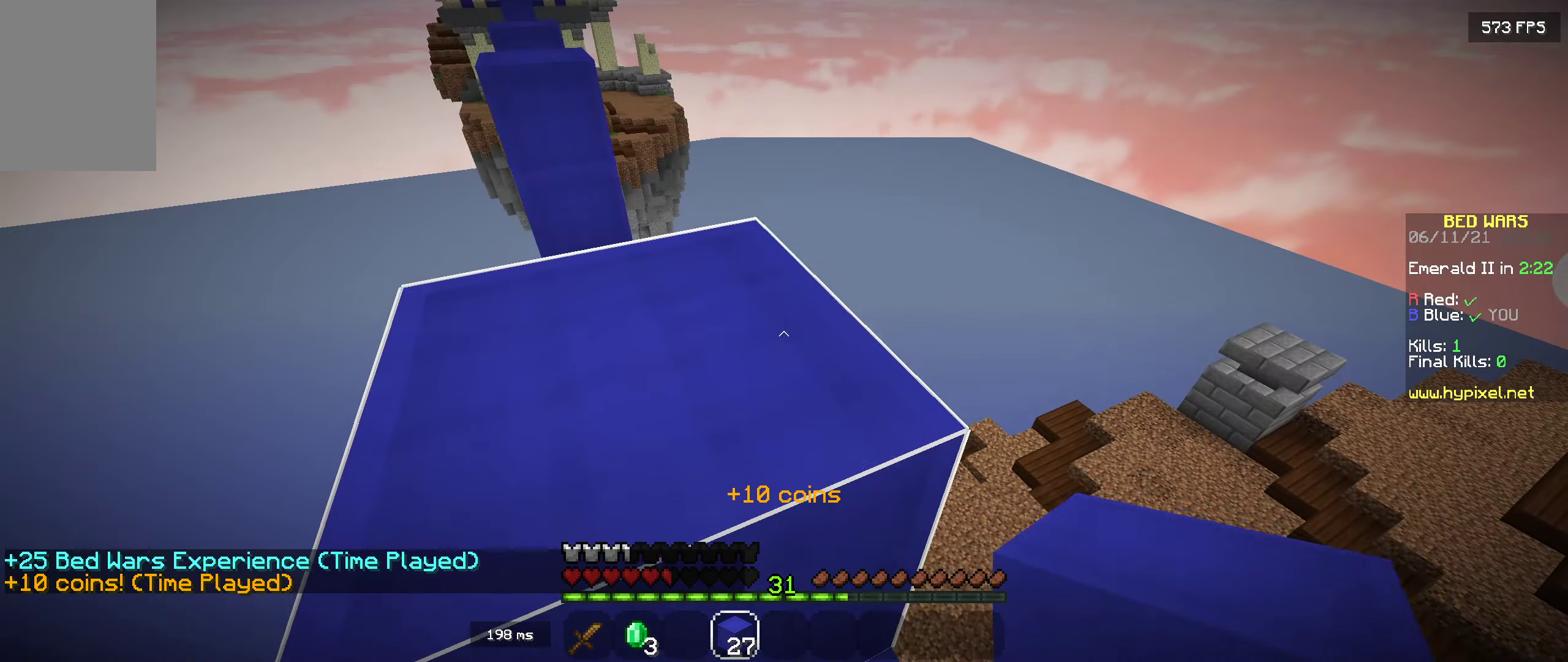
{"dt_ms": 500, "keys": ["w"], "mouse": [], "events": [[117, "w", "down"], [150, "space", "down"], [250, "space", "up"]]}
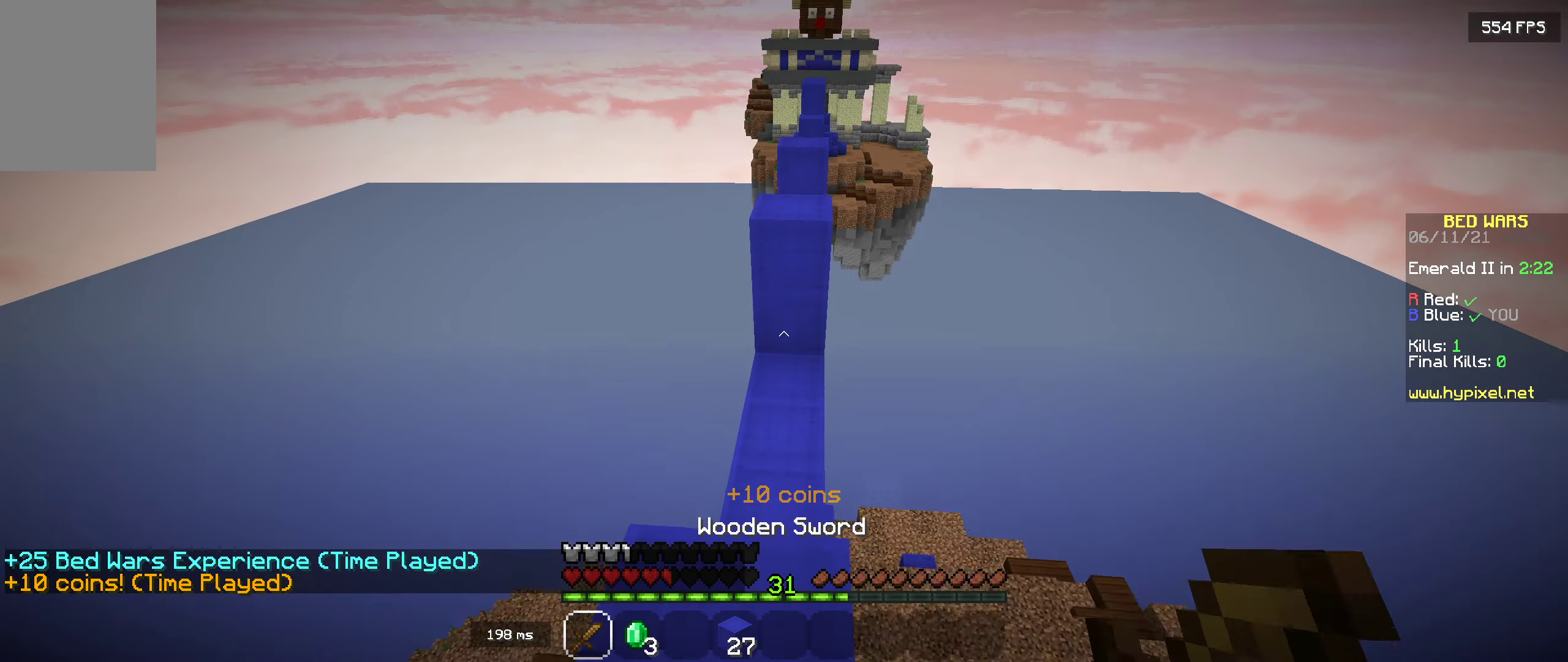
{"dt_ms": 500, "keys": ["w"], "mouse": [], "events": []}
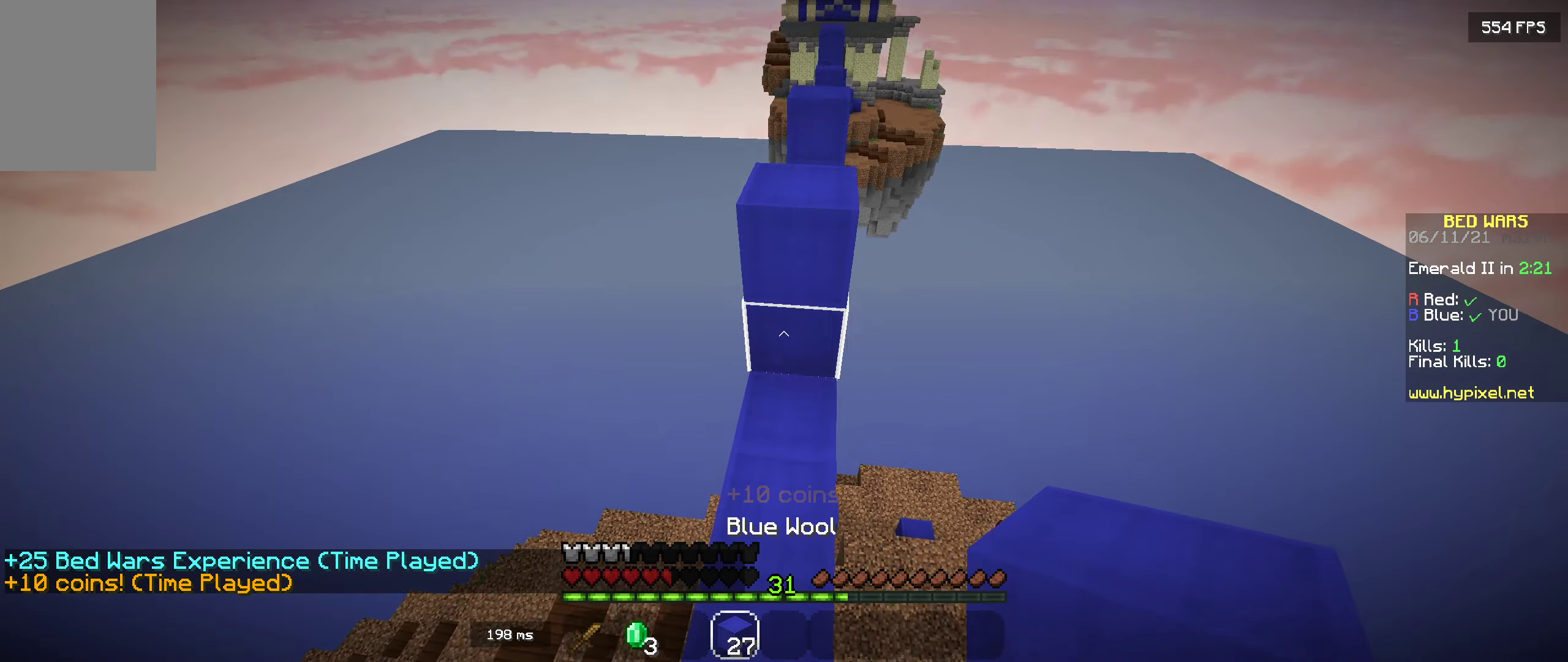
{"dt_ms": 500, "keys": ["w"], "mouse": [], "events": [[100, "mouse_right", "down"], [200, "space", "down"], [234, "mouse_right", "up"], [400, "space", "up"]]}
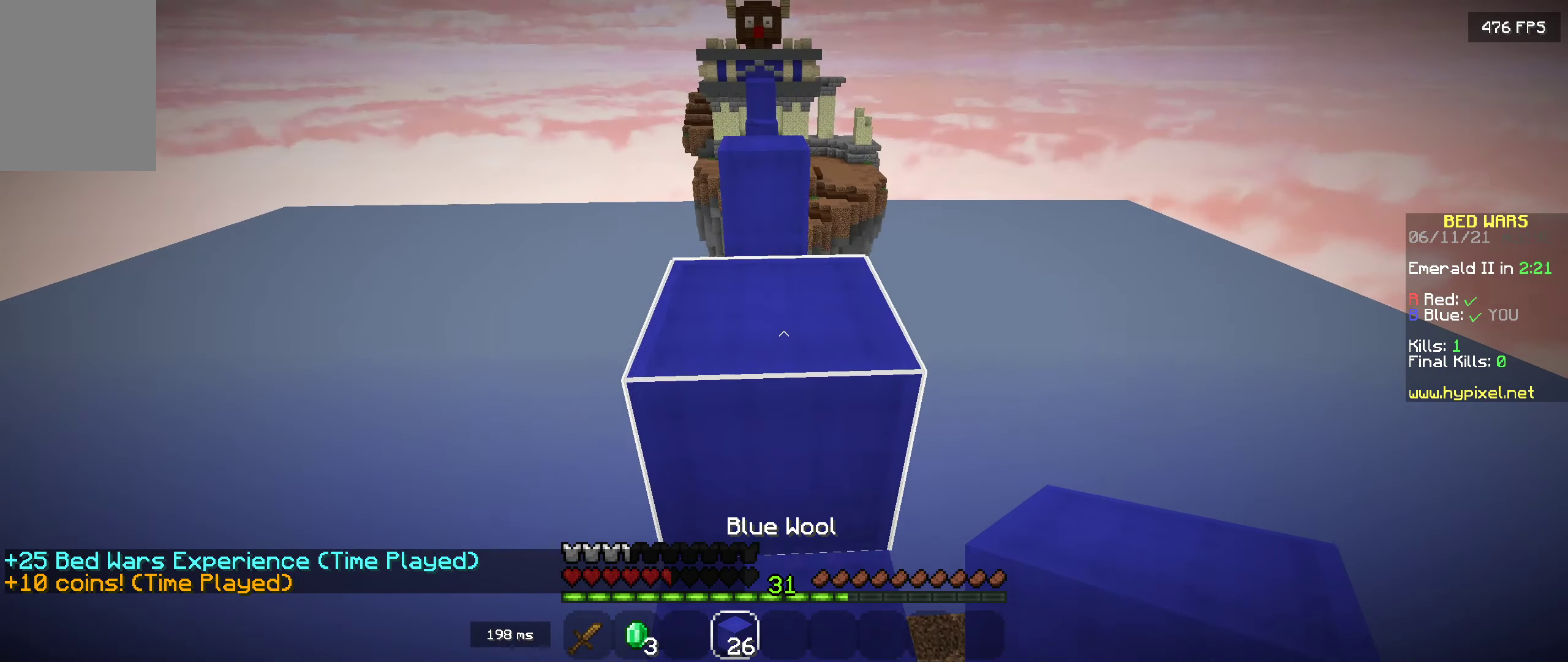
{"dt_ms": 500, "keys": ["w"], "mouse": [], "events": [[100, "space", "down"], [300, "space", "up"]]}